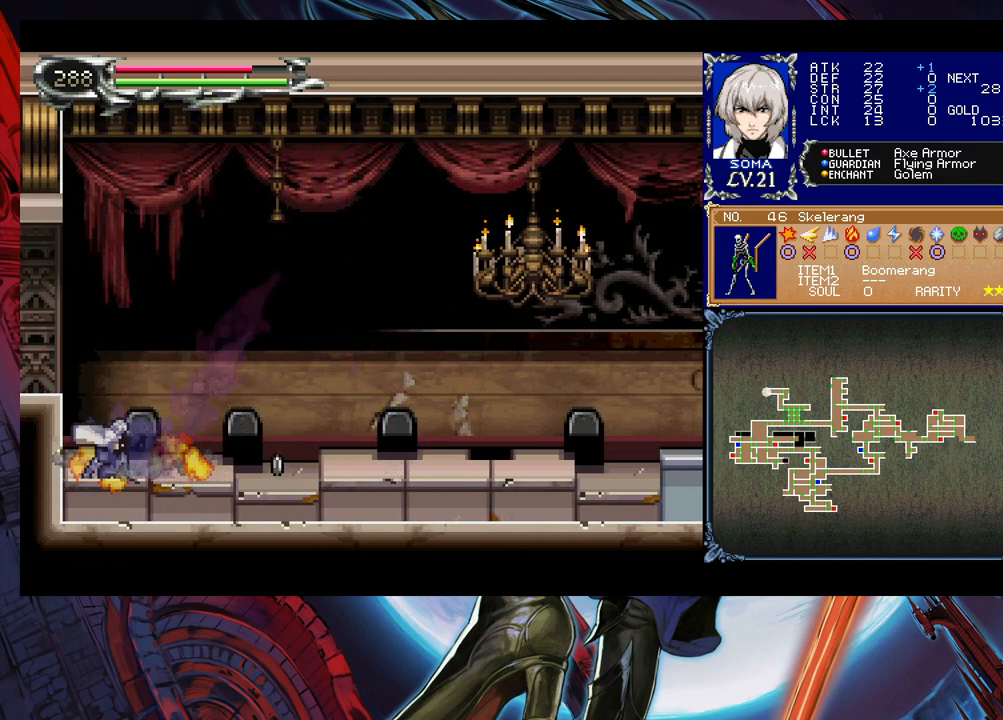
Gameplay with a controller (Xbox layout); each line is a JSON object with the inputs held at the frame after it. "events" lists button and stick changes between this image and that frame as [ms after this image, input, new state], when the widget could be followed in between. Not read: L2 R2 right_stick.
{"buttons": ["B"], "left_stick": "left", "events": [[50, "left_stick", "right"], [83, "Y", "down"], [133, "B", "down"], [150, "Y", "up"], [183, "left_stick", "left"], [250, "B", "up"], [500, "B", "down"]]}
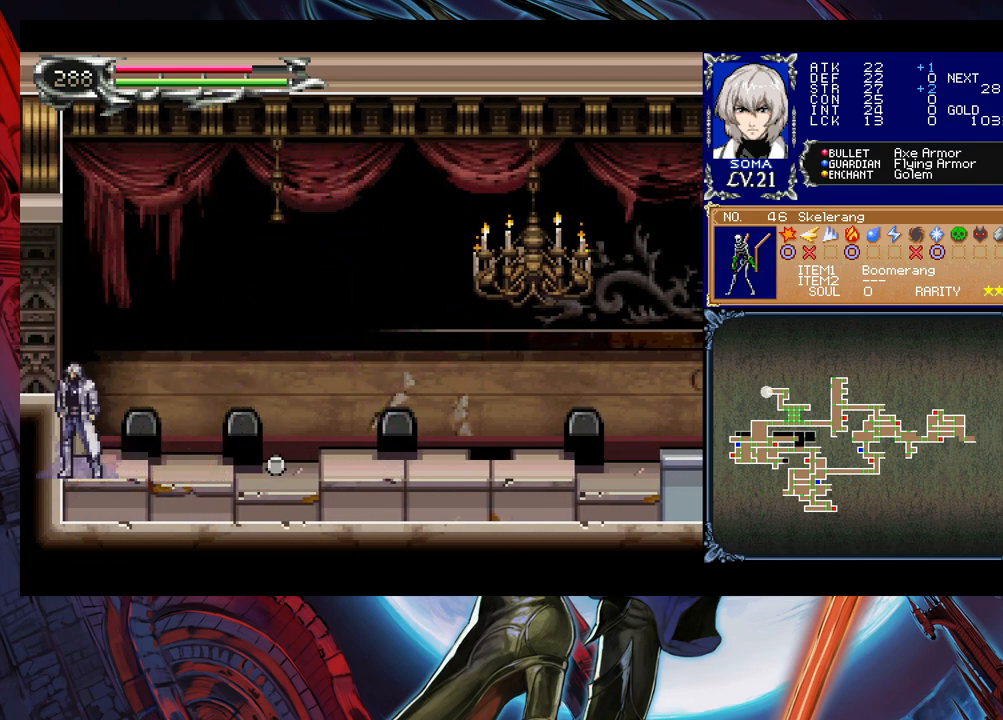
{"buttons": [], "left_stick": "left", "events": [[200, "B", "up"]]}
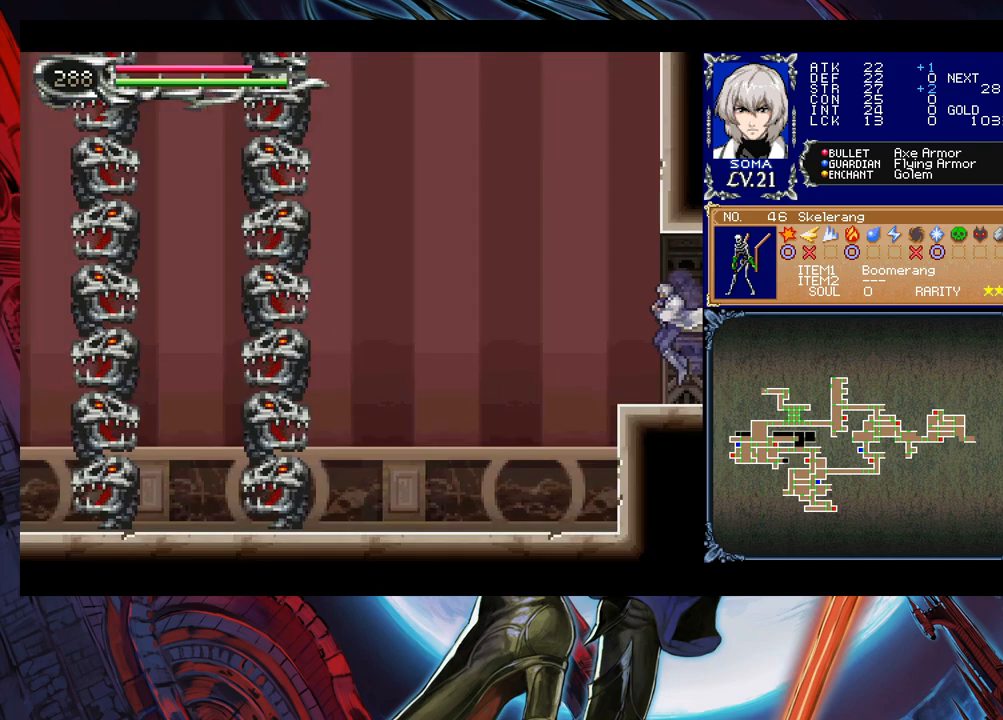
{"buttons": [], "left_stick": "down-left", "events": [[100, "left_stick", "right"], [133, "Y", "down"], [200, "B", "down"], [200, "Y", "up"], [200, "left_stick", "left"], [450, "B", "up"], [500, "left_stick", "down-left"]]}
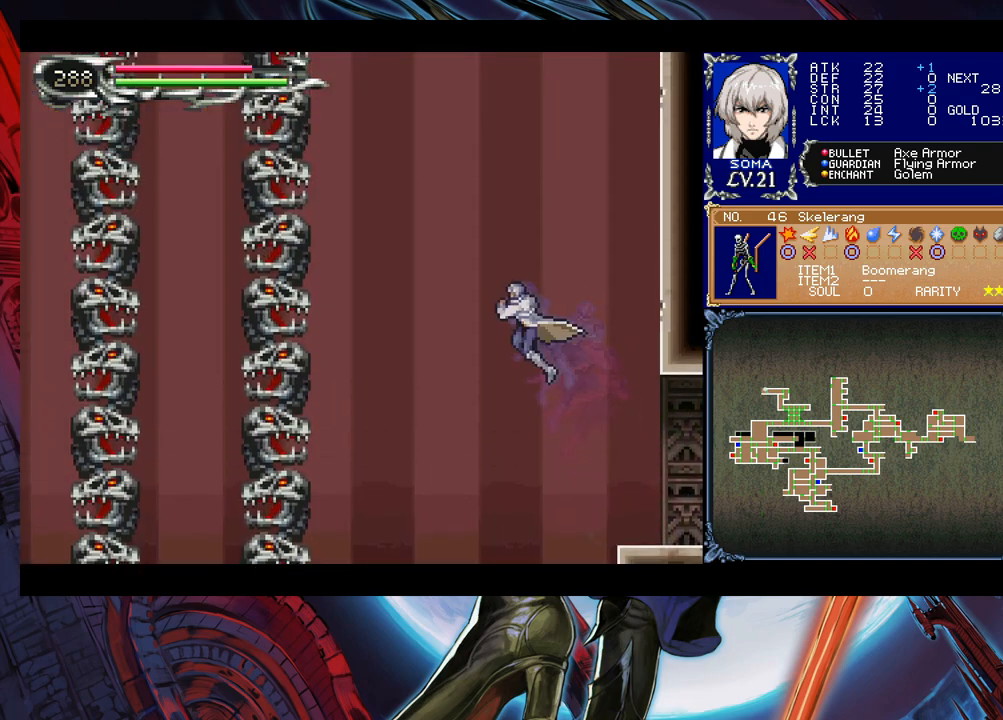
{"buttons": [], "left_stick": "down-left", "events": [[33, "B", "down"], [300, "B", "up"], [400, "B", "down"], [500, "B", "up"]]}
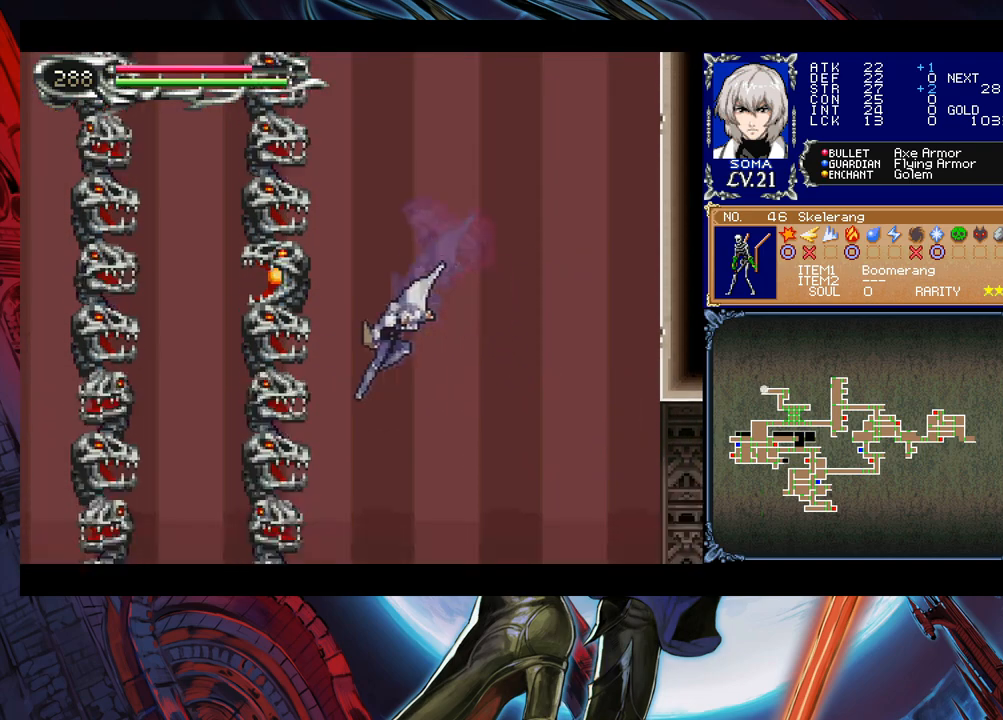
{"buttons": [], "left_stick": "down-left", "events": [[83, "B", "down"], [133, "B", "up"], [183, "B", "down"], [250, "B", "up"], [300, "B", "down"], [383, "B", "up"], [400, "B", "down"], [500, "B", "up"]]}
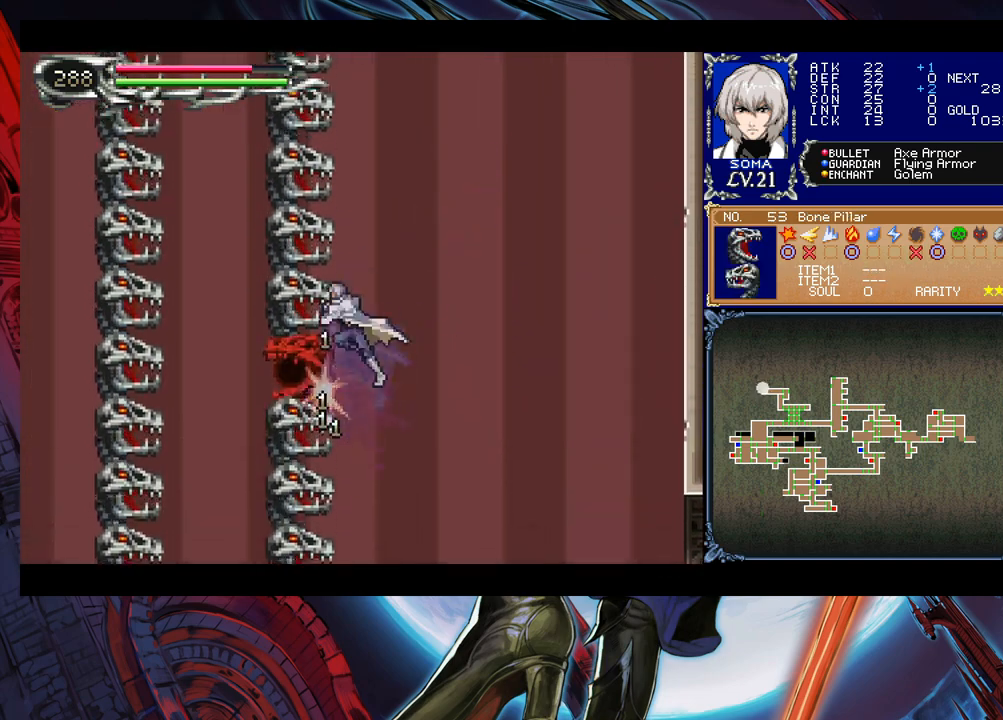
{"buttons": [], "left_stick": "down-left", "events": [[50, "B", "down"], [100, "B", "up"], [150, "B", "down"], [250, "B", "up"], [300, "B", "down"], [350, "B", "up"], [400, "B", "down"], [483, "B", "up"]]}
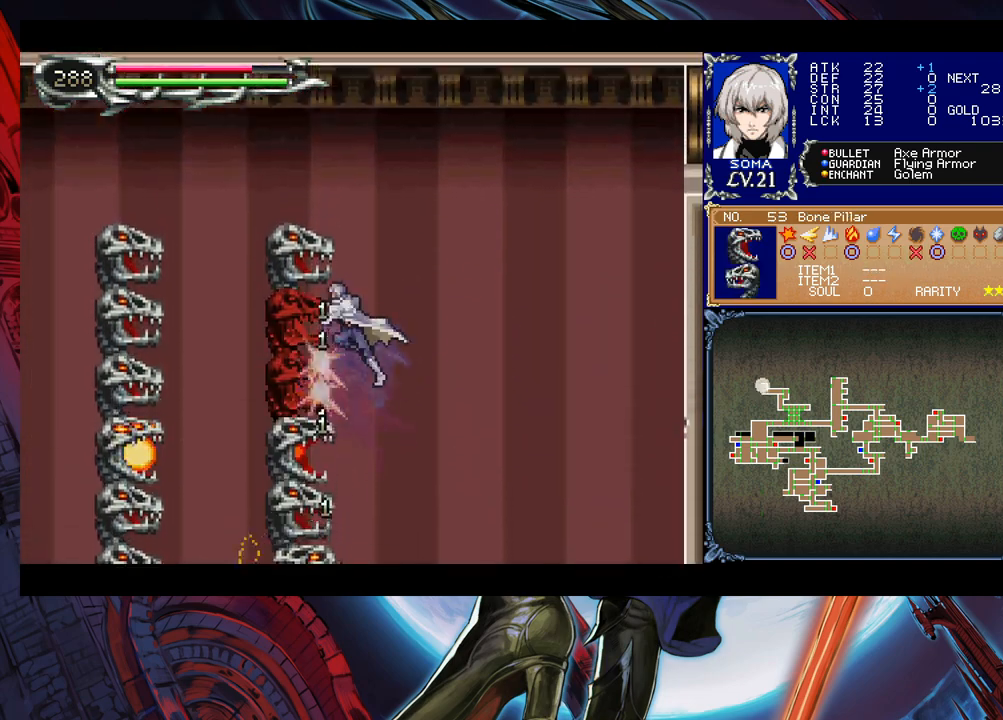
{"buttons": [], "left_stick": "left", "events": [[33, "B", "down"], [100, "B", "up"], [150, "B", "down"], [200, "B", "up"], [283, "B", "down"], [333, "B", "up"], [400, "left_stick", "left"]]}
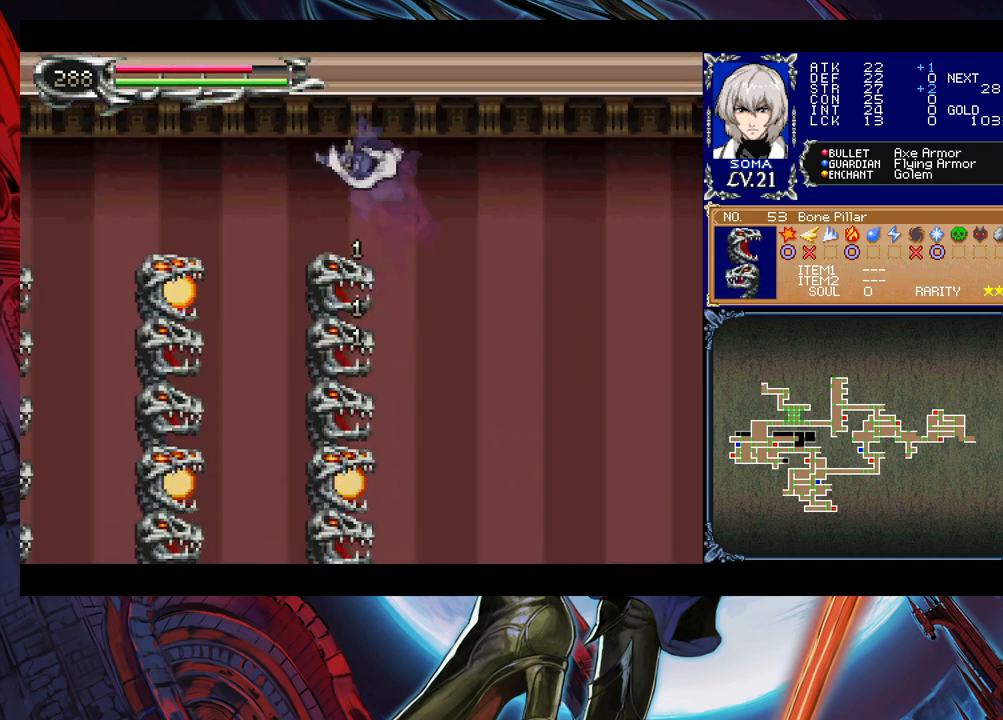
{"buttons": ["B"], "left_stick": "left", "events": [[250, "B", "down"], [350, "B", "up"], [500, "B", "down"]]}
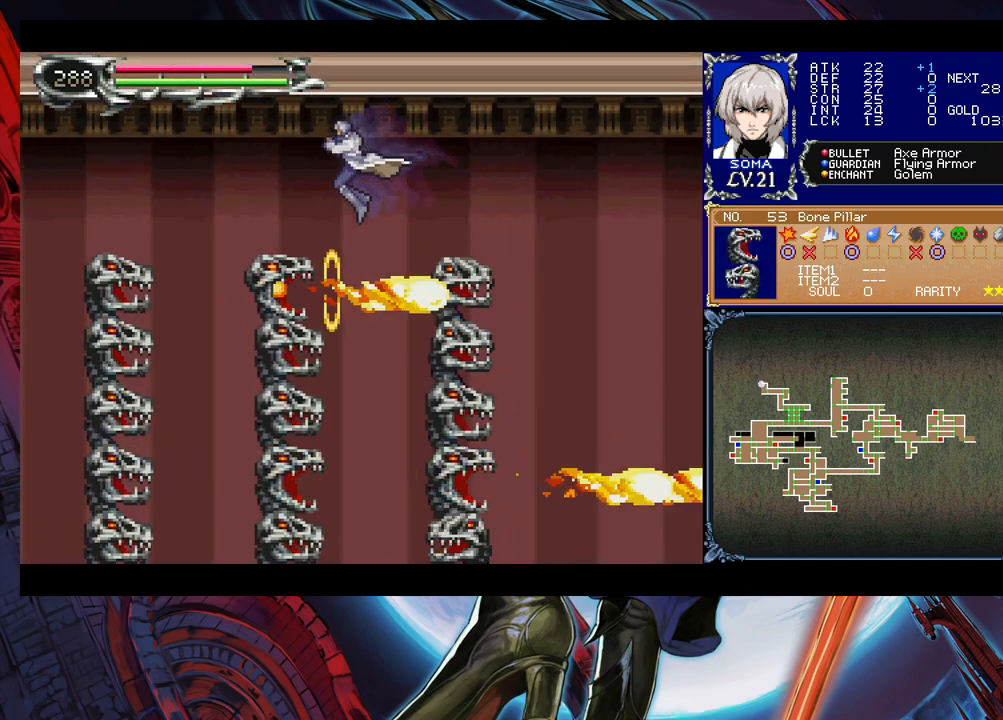
{"buttons": [], "left_stick": "left", "events": [[50, "B", "up"], [300, "B", "down"], [400, "B", "up"]]}
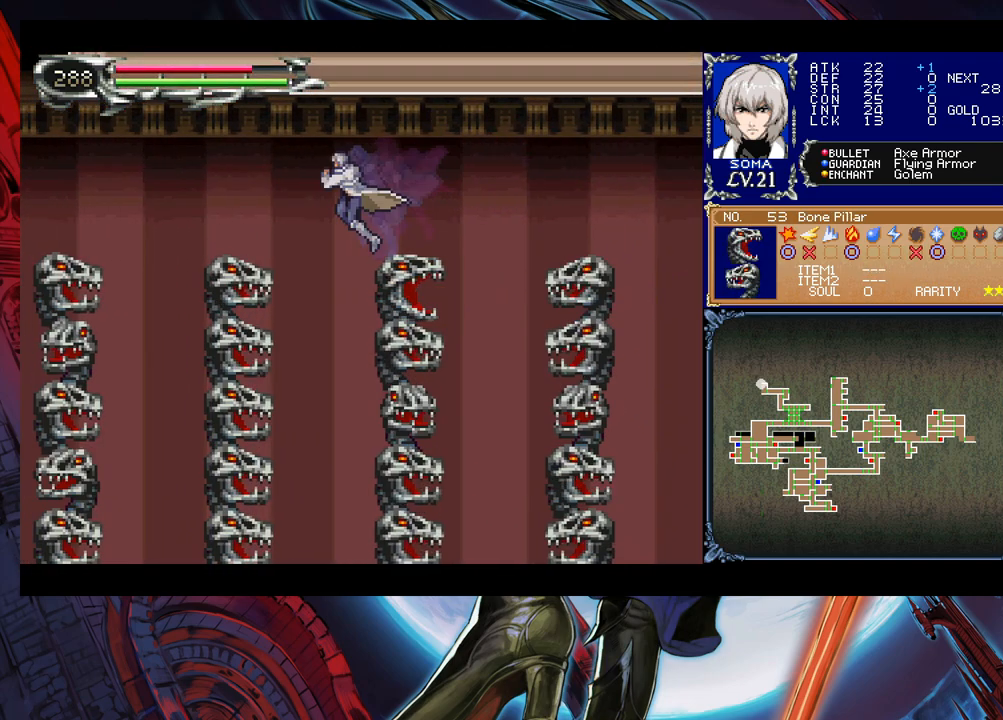
{"buttons": [], "left_stick": "left", "events": [[50, "B", "down"], [250, "B", "up"]]}
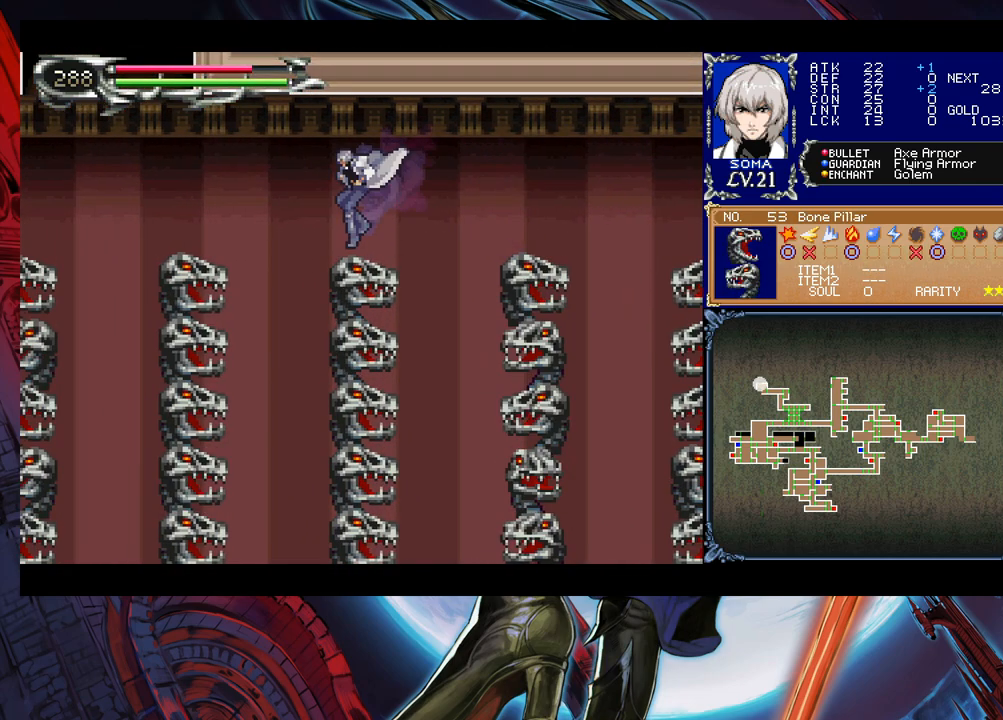
{"buttons": [], "left_stick": "left", "events": [[50, "B", "down"], [150, "B", "up"], [250, "B", "down"], [333, "B", "up"]]}
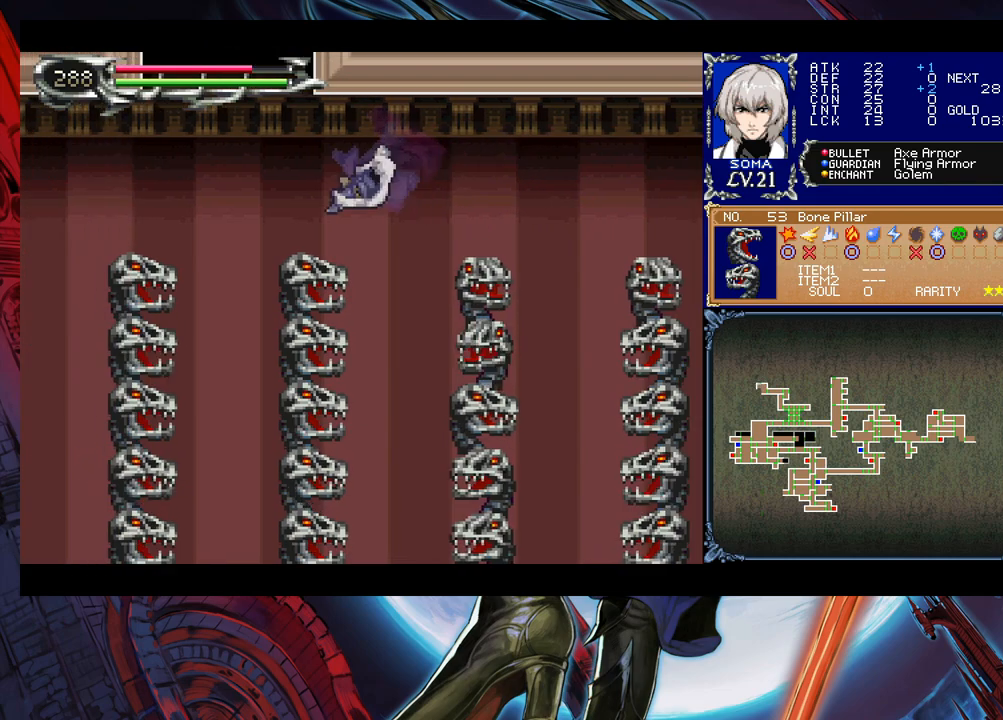
{"buttons": ["B"], "left_stick": "center", "events": [[283, "B", "down"], [400, "left_stick", "center"]]}
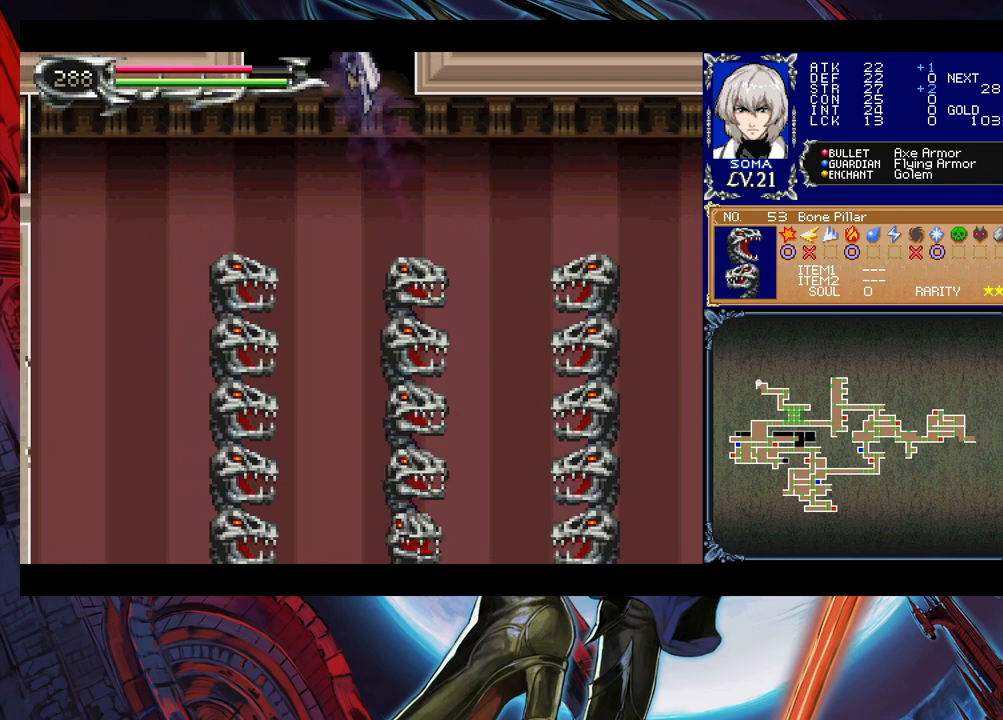
{"buttons": ["B"], "left_stick": "right", "events": [[100, "B", "up"], [150, "B", "down"], [183, "left_stick", "right"]]}
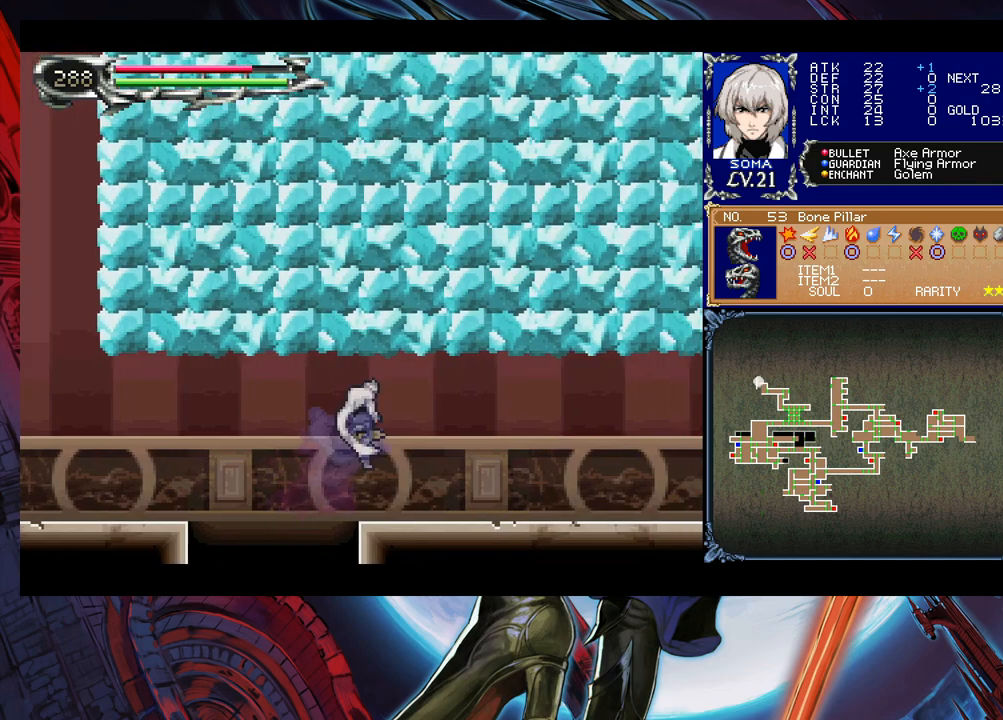
{"buttons": [], "left_stick": "right", "events": [[250, "B", "up"]]}
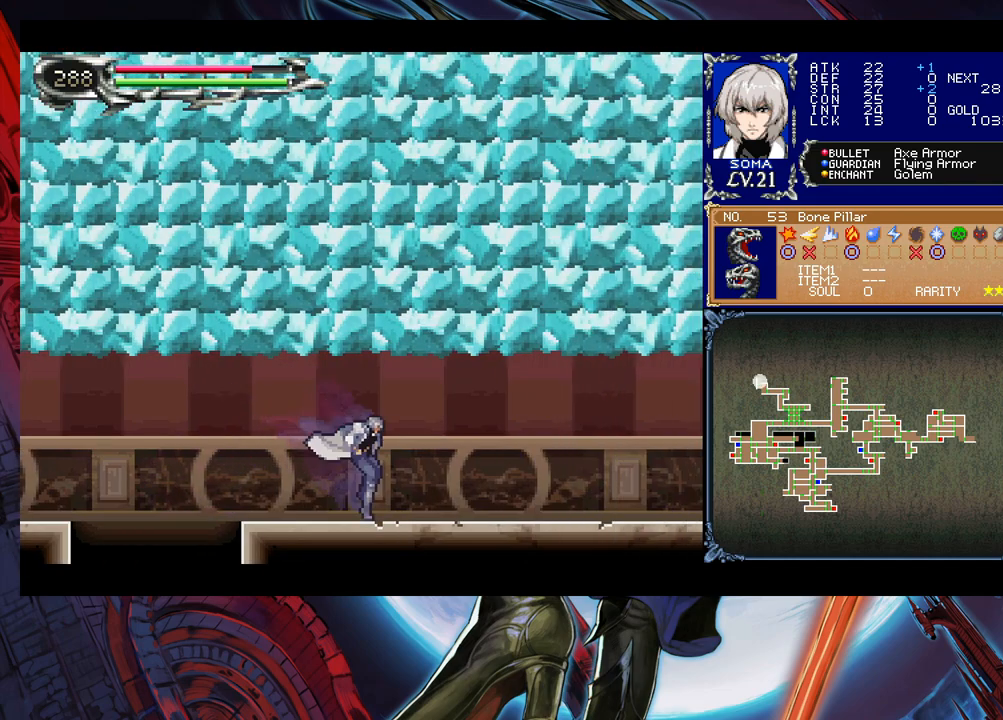
{"buttons": ["Y"], "left_stick": "left", "events": [[450, "left_stick", "left"], [500, "Y", "down"]]}
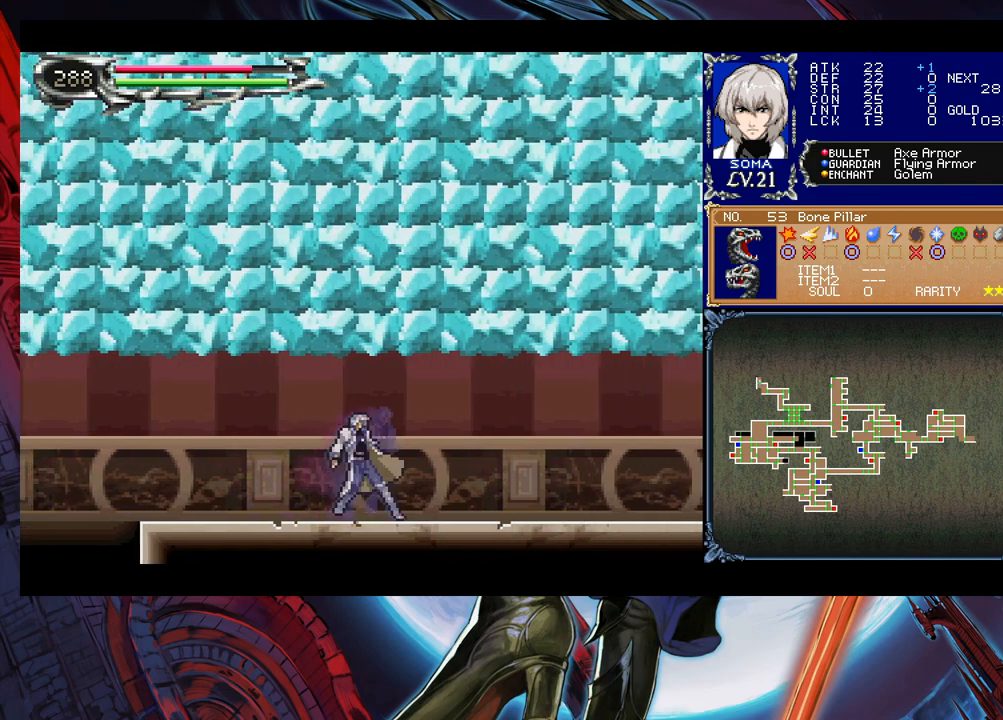
{"buttons": ["Y"], "left_stick": "left", "events": [[50, "B", "down"], [50, "Y", "up"], [50, "left_stick", "right"], [100, "B", "up"], [100, "left_stick", "down-right"], [200, "B", "down"], [283, "B", "up"], [350, "B", "down"], [383, "B", "up"], [450, "left_stick", "left"], [500, "Y", "down"]]}
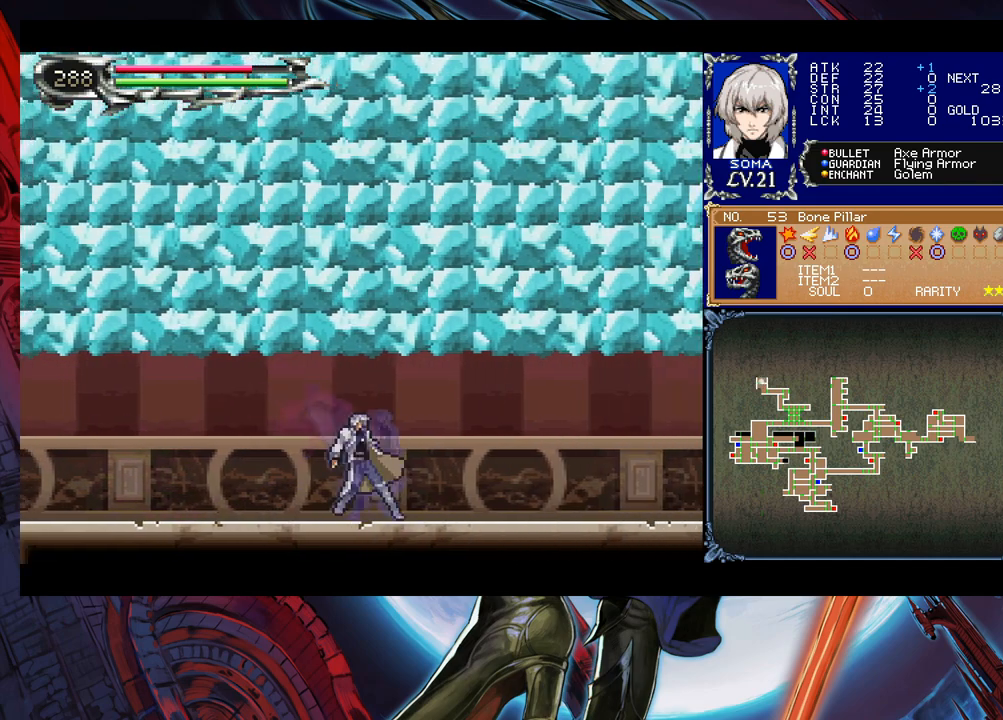
{"buttons": [], "left_stick": "center", "events": [[50, "B", "down"], [50, "Y", "up"], [50, "left_stick", "down-right"], [100, "B", "up"], [200, "B", "down"], [233, "B", "up"], [300, "B", "down"], [350, "B", "up"], [450, "left_stick", "left"], [500, "left_stick", "center"]]}
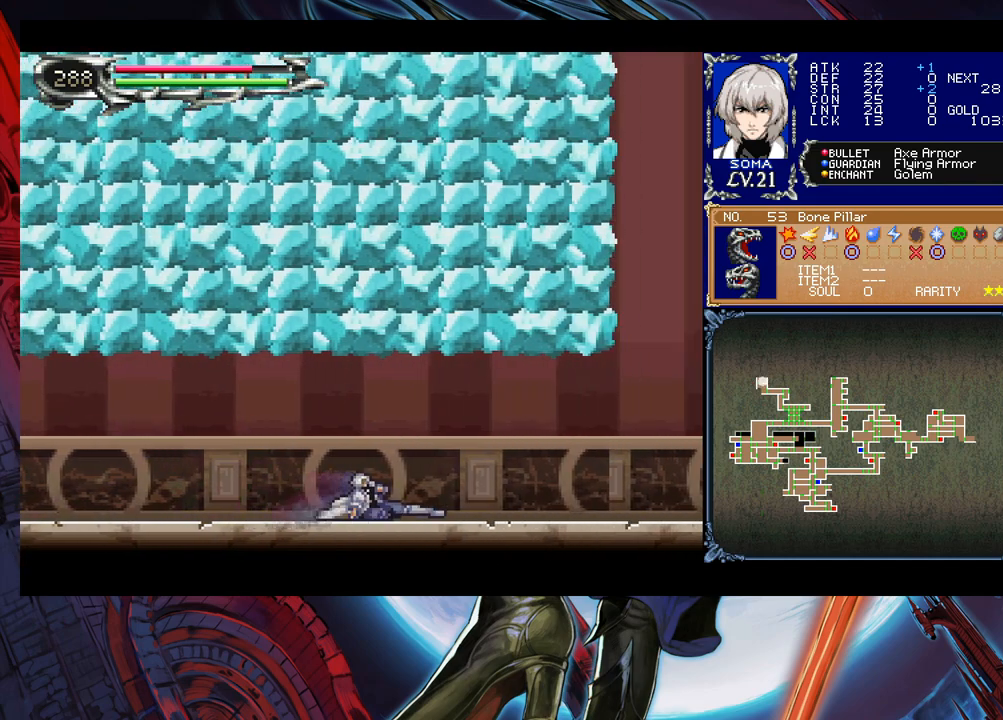
{"buttons": [], "left_stick": "right", "events": [[33, "left_stick", "right"], [283, "left_stick", "left"], [300, "Y", "down"], [350, "B", "down"], [350, "Y", "up"], [350, "left_stick", "down-right"], [400, "B", "up"], [450, "left_stick", "right"]]}
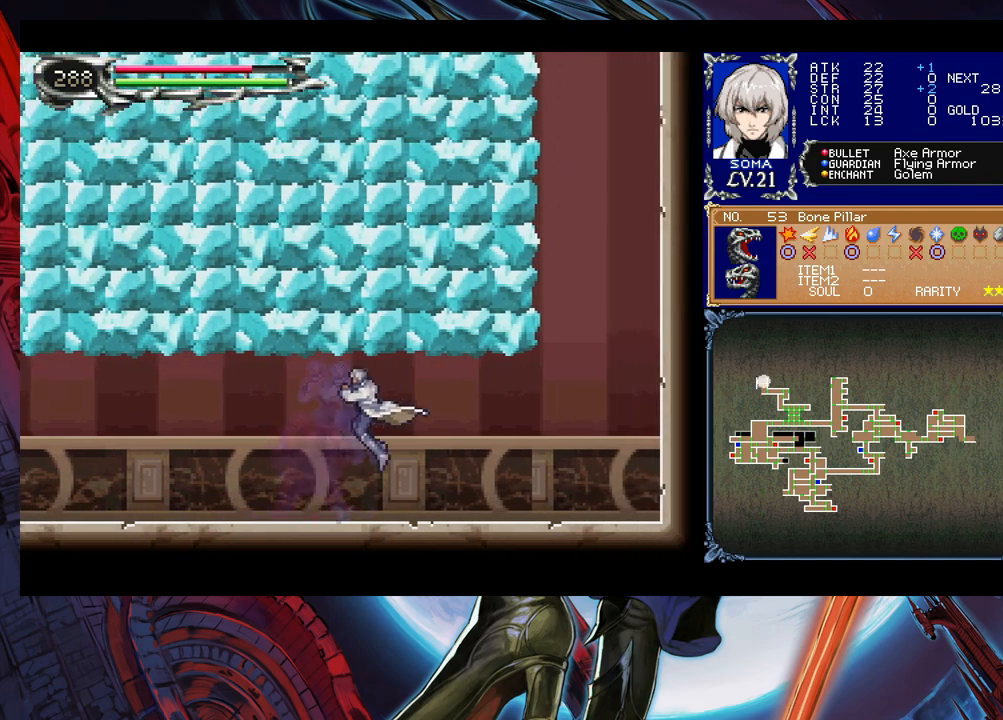
{"buttons": [], "left_stick": "right", "events": []}
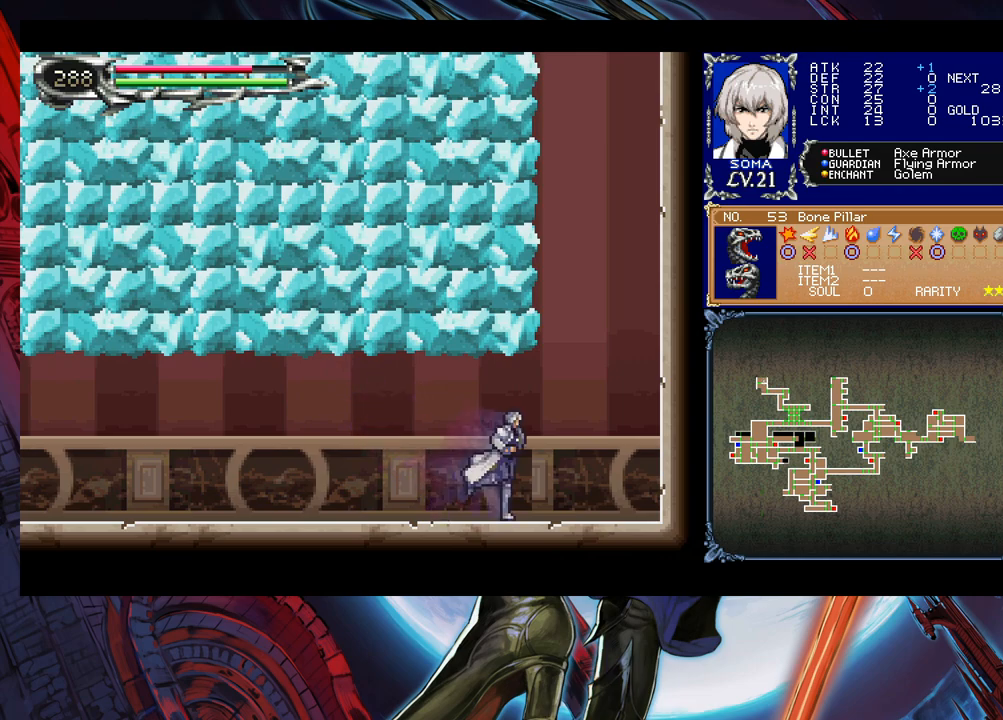
{"buttons": [], "left_stick": "center", "events": [[250, "left_stick", "center"]]}
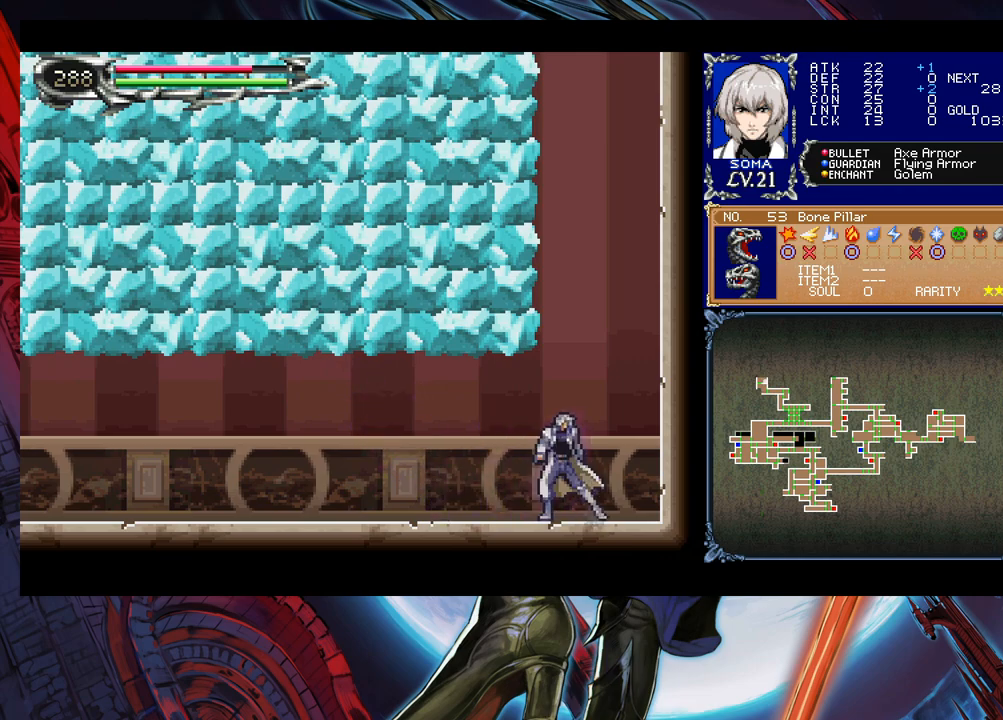
{"buttons": [], "left_stick": "center", "events": []}
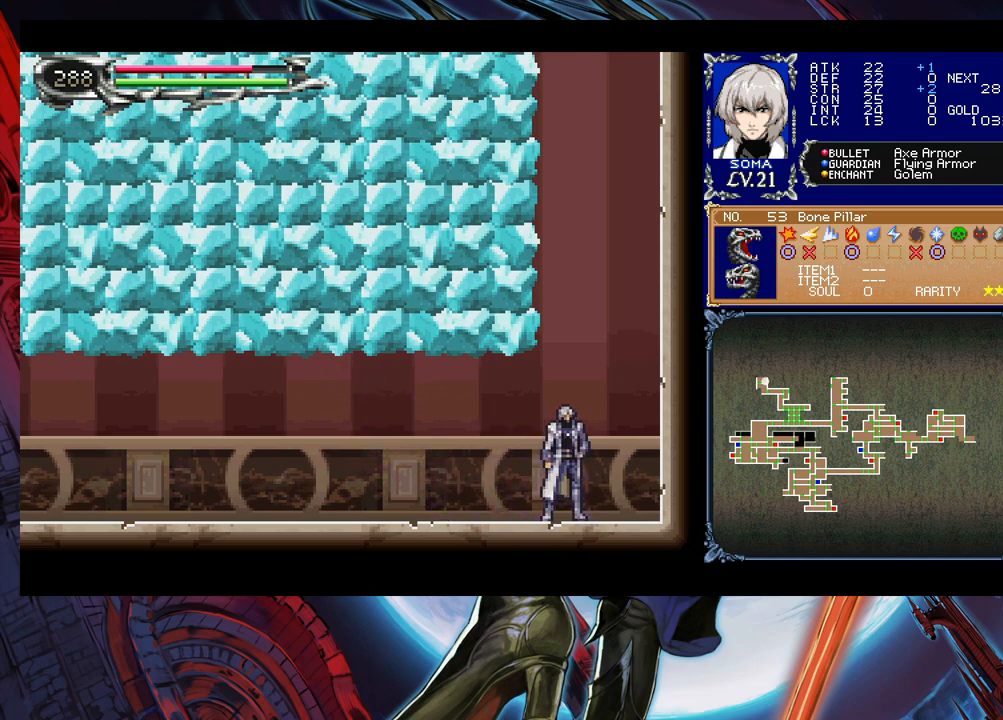
{"buttons": [], "left_stick": "center", "events": []}
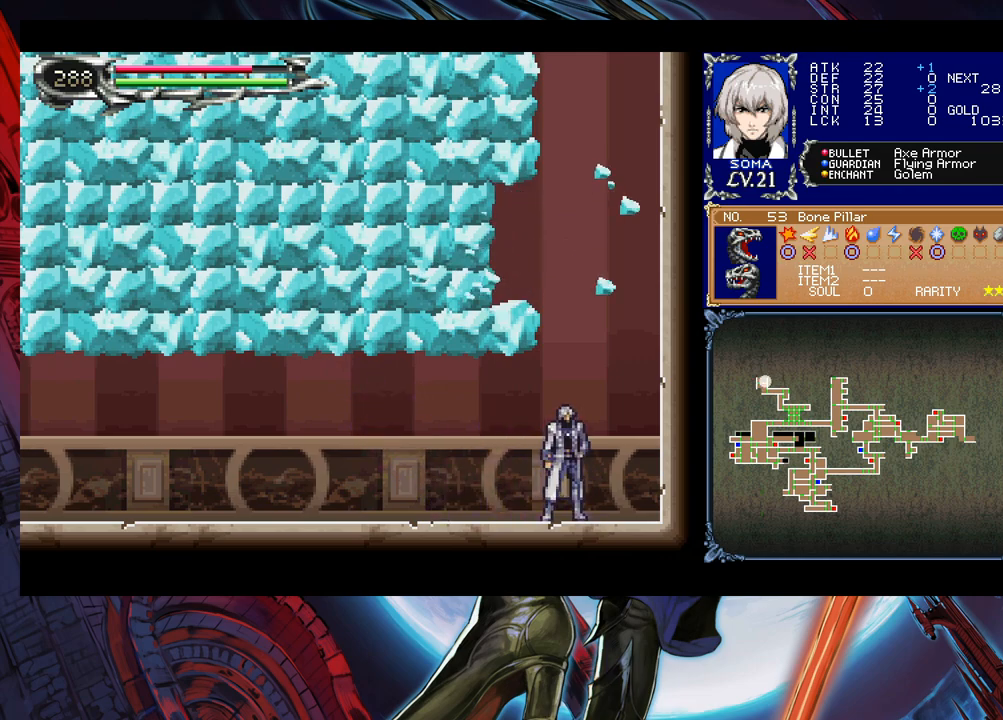
{"buttons": [], "left_stick": "center", "events": []}
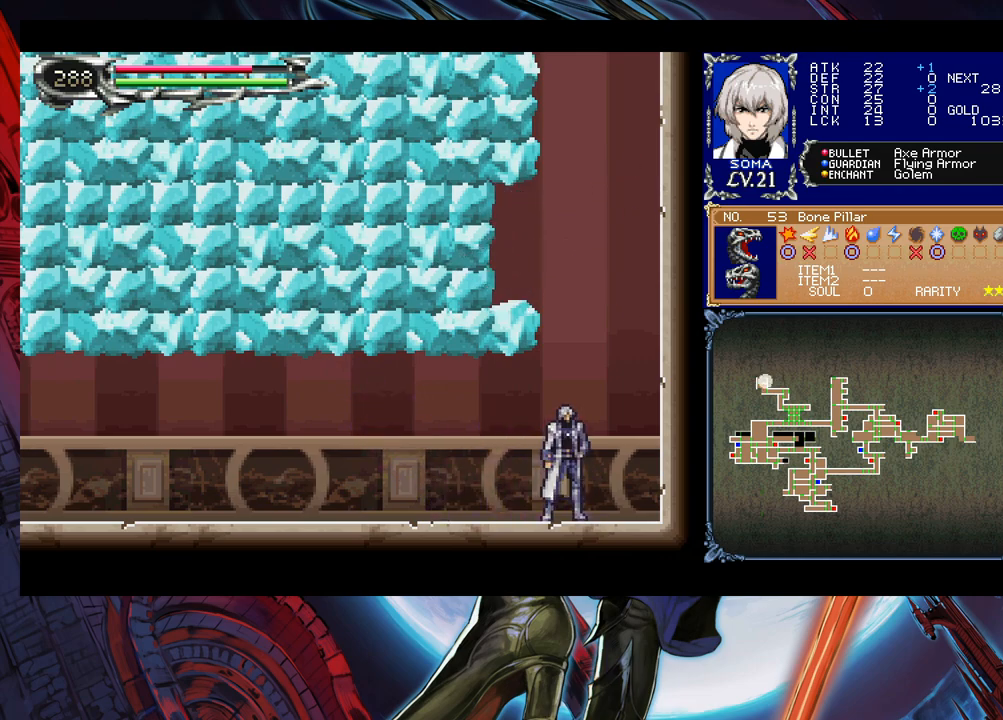
{"buttons": [], "left_stick": "center", "events": [[250, "B", "down"], [500, "B", "up"]]}
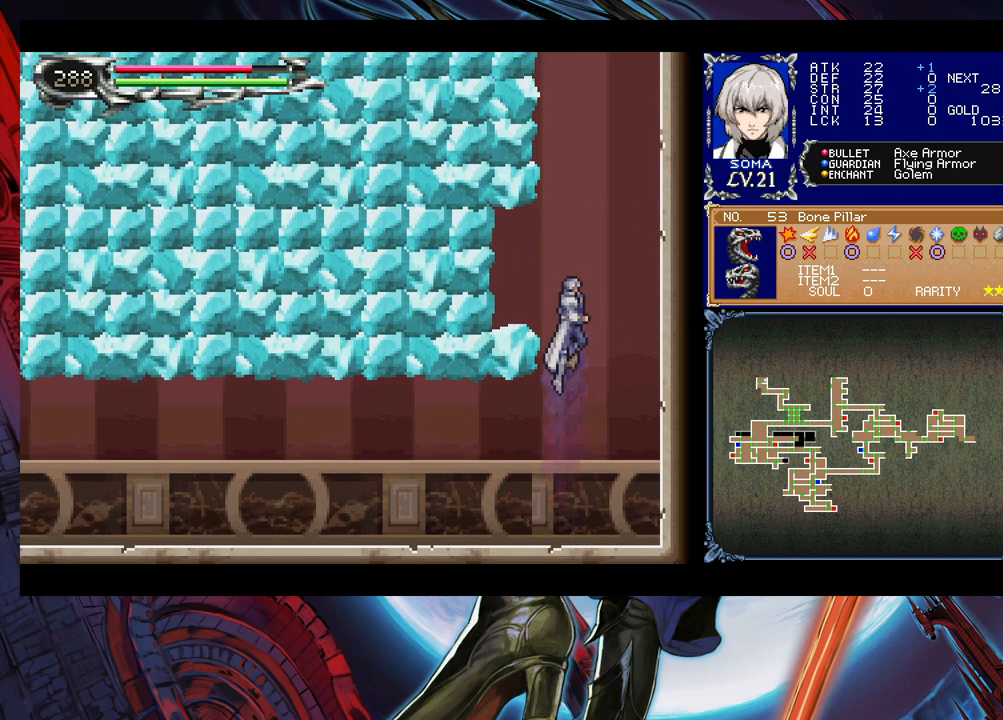
{"buttons": [], "left_stick": "center", "events": [[50, "B", "down"], [100, "left_stick", "left"], [333, "B", "up"], [400, "left_stick", "center"]]}
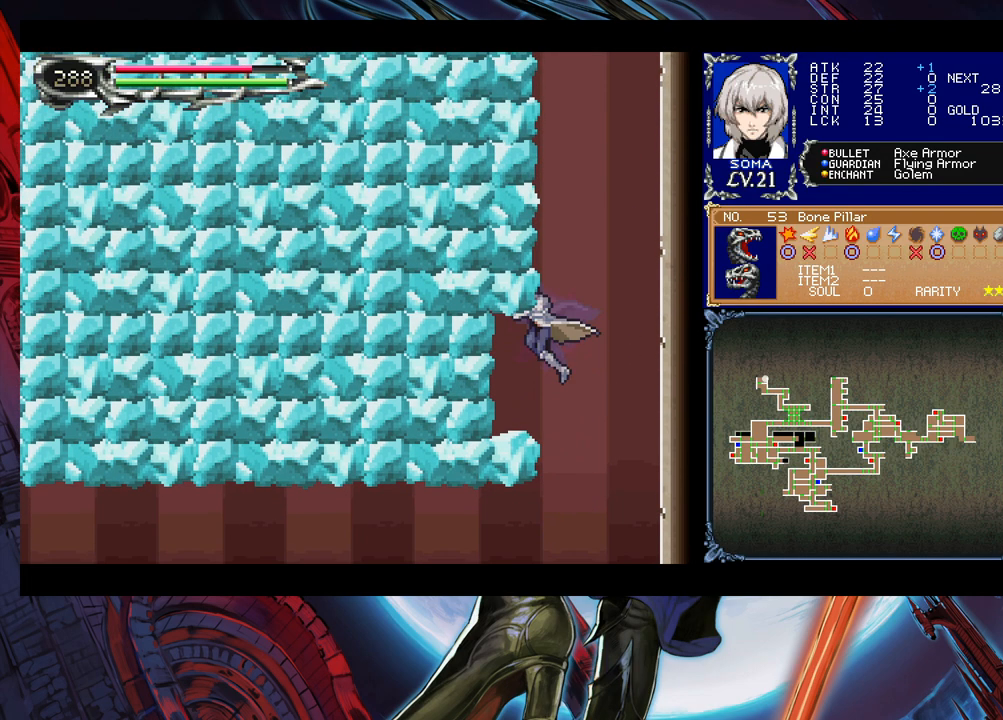
{"buttons": [], "left_stick": "center", "events": []}
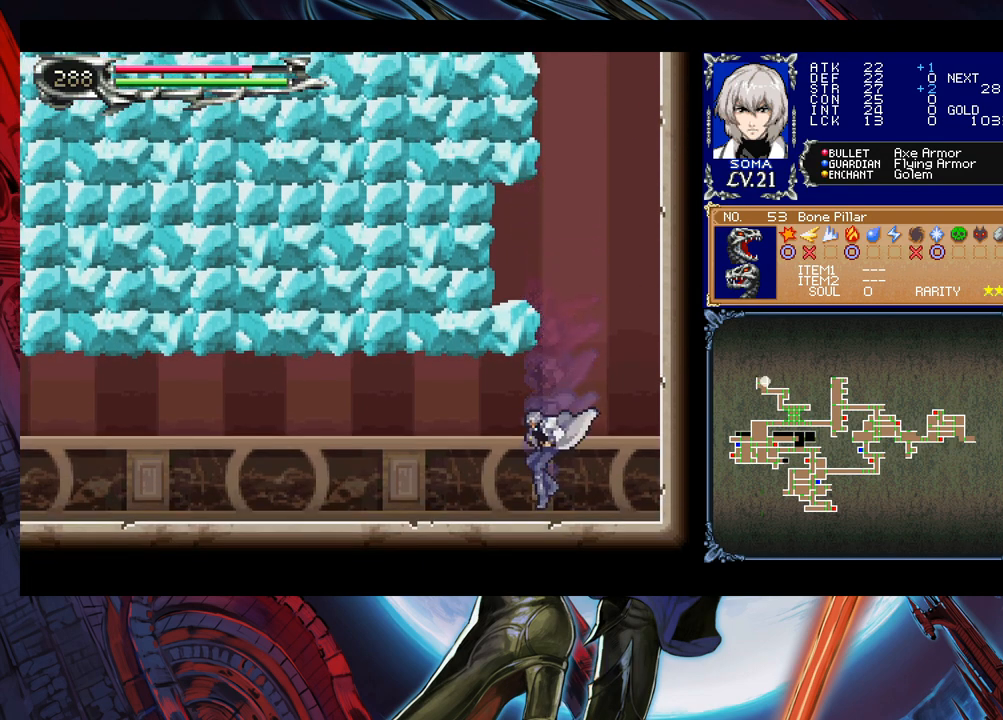
{"buttons": [], "left_stick": "center", "events": [[200, "left_stick", "right"], [350, "left_stick", "center"]]}
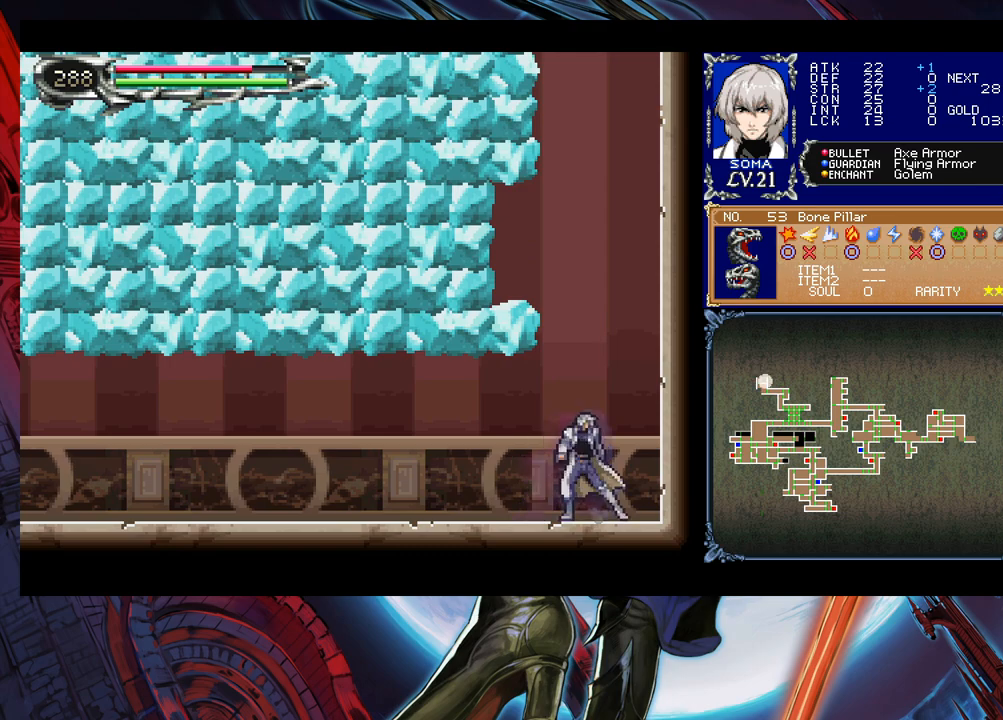
{"buttons": ["B"], "left_stick": "left", "events": [[50, "B", "down"], [200, "left_stick", "left"], [350, "B", "up"], [400, "B", "down"]]}
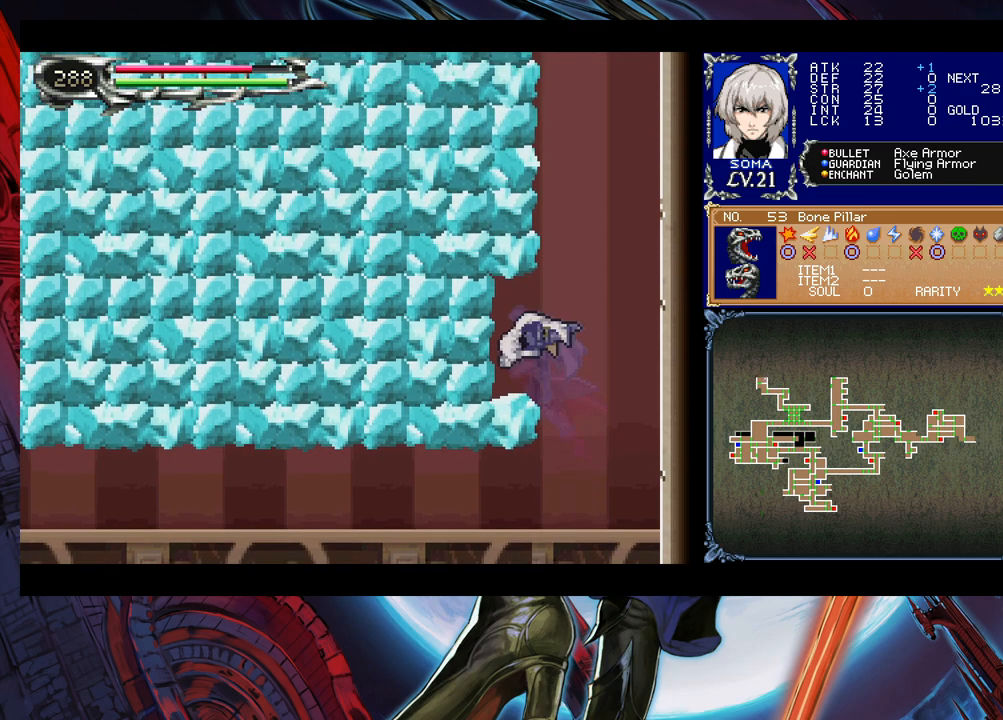
{"buttons": [], "left_stick": "center", "events": [[33, "B", "up"], [350, "left_stick", "center"]]}
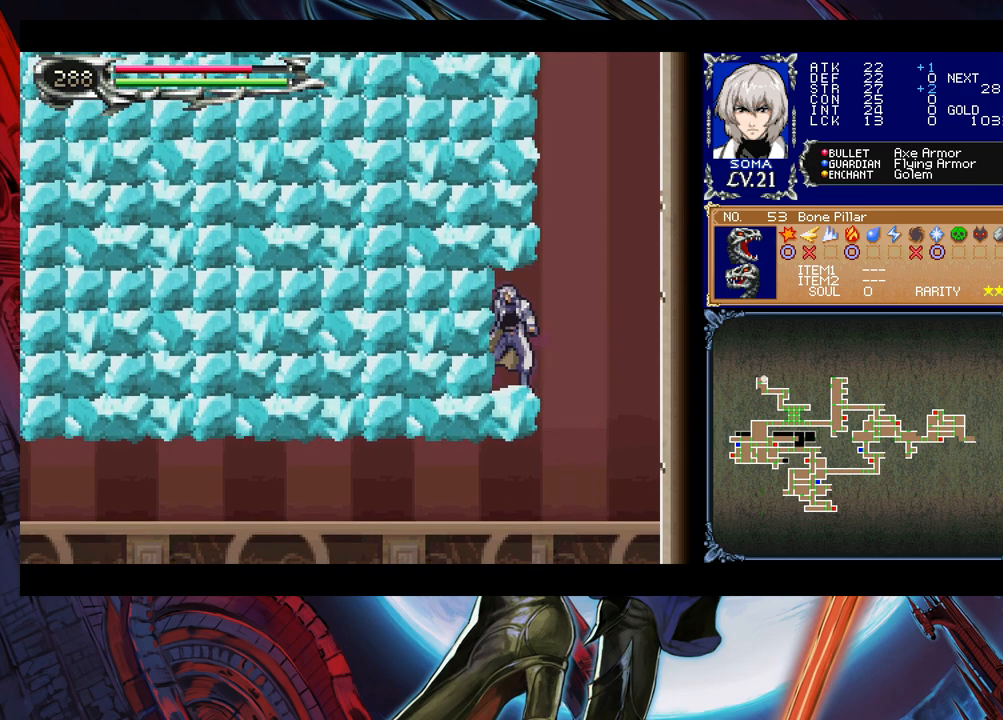
{"buttons": [], "left_stick": "center", "events": []}